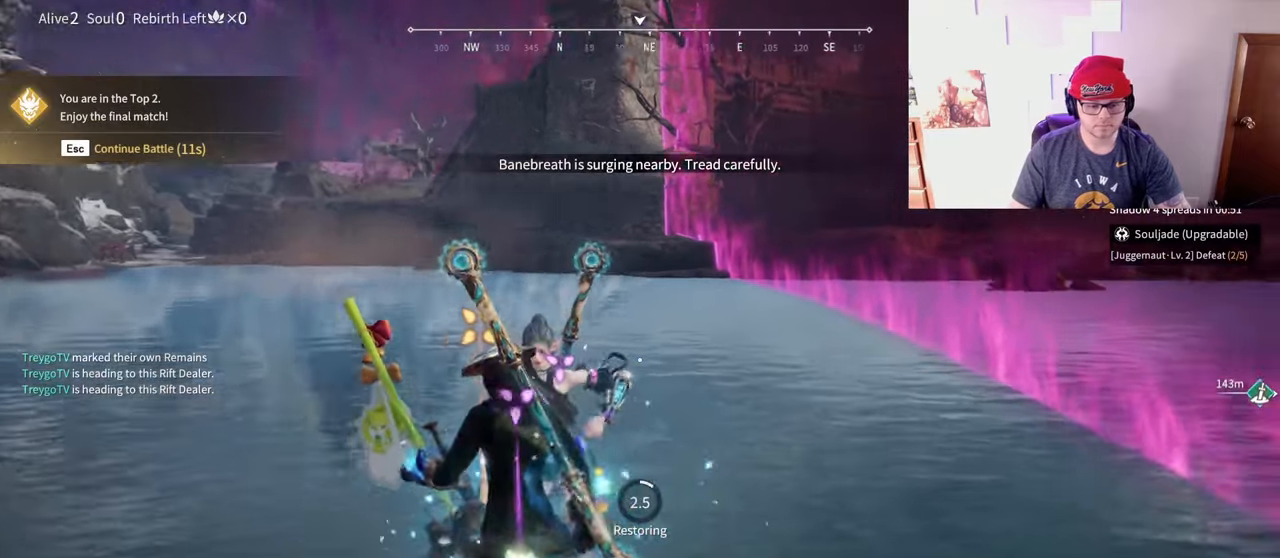
Gameplay with keyboard and mouse; each line is a JSON object with the keys and mouse buttons held at the frame after it. "events" lists presses ("down") and releases ("up") of "a", "c", "d", "e", "f", "q", "r", "s", "shift", "space", "tab", "w", "mouse_left", "mouse_wheel" and "mouse_right" between this image and that frame as [ms after this image, input, new state], when the widget could be followed in between. "mouse_left", "mouse_wheel", "mouse_right" = the "left", "wheel", "right" buttons of the "mouse" list. No other keys are recorded. "wheel" means that the mouse wheel is clicked or scrolled. Mouse movement is not recorded.
{"keys": [], "mouse": [], "events": [[83, "a", "up"], [167, "tab", "down"], [167, "w", "up"], [333, "tab", "up"]]}
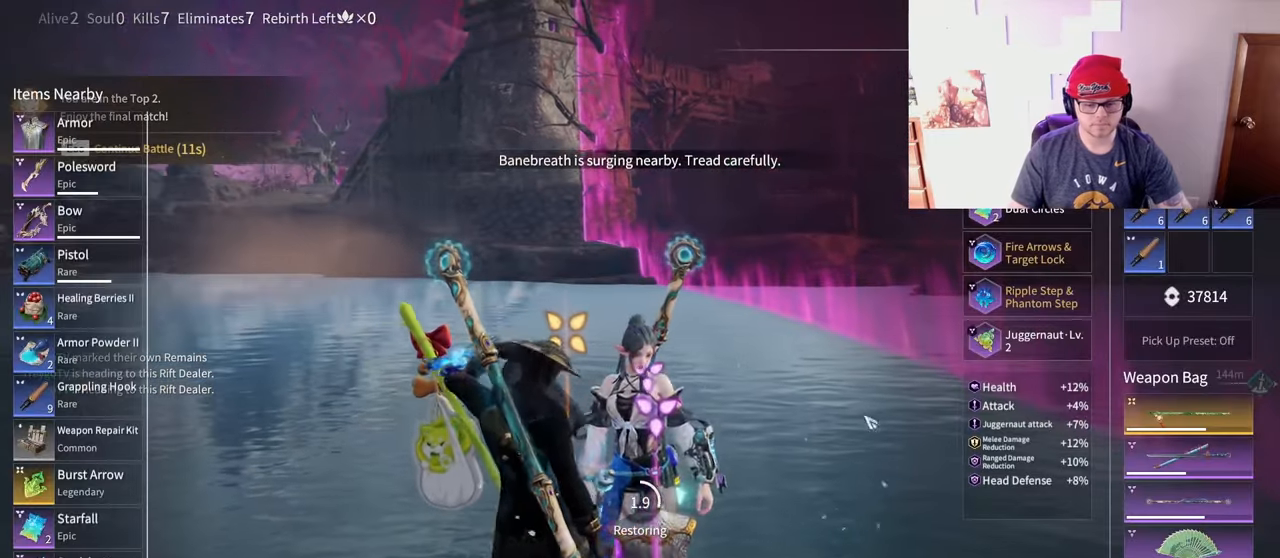
{"keys": [], "mouse": [], "events": [[217, "d", "down"], [367, "d", "up"]]}
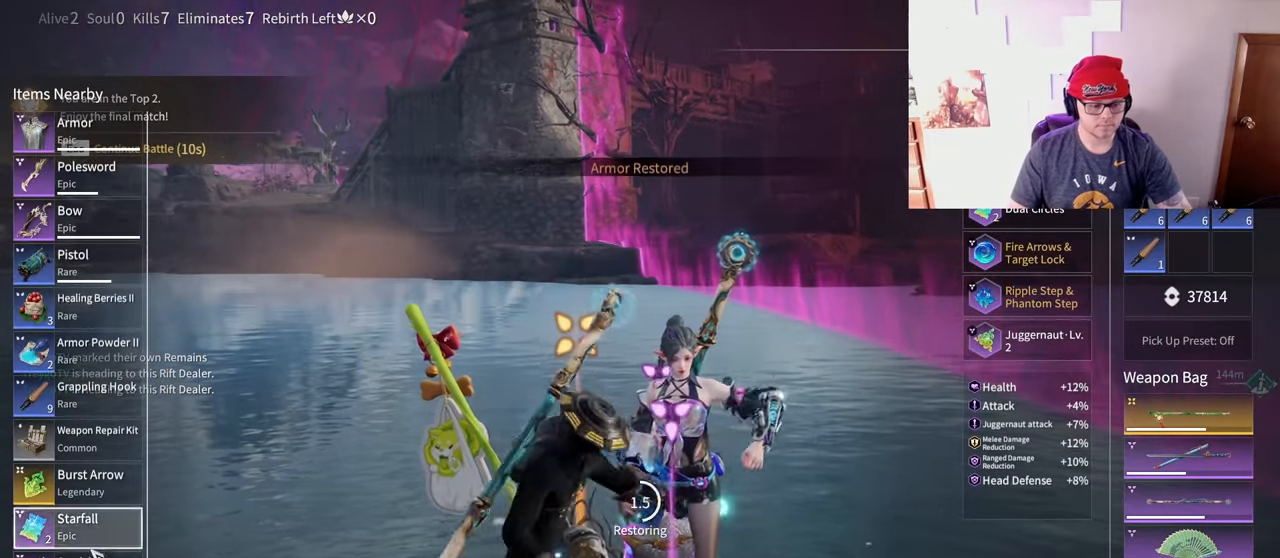
{"keys": [], "mouse": [], "events": [[17, "mouse_wheel", "down"], [233, "mouse_wheel", "up"], [250, "mouse_wheel", "down"], [500, "mouse_wheel", "up"]]}
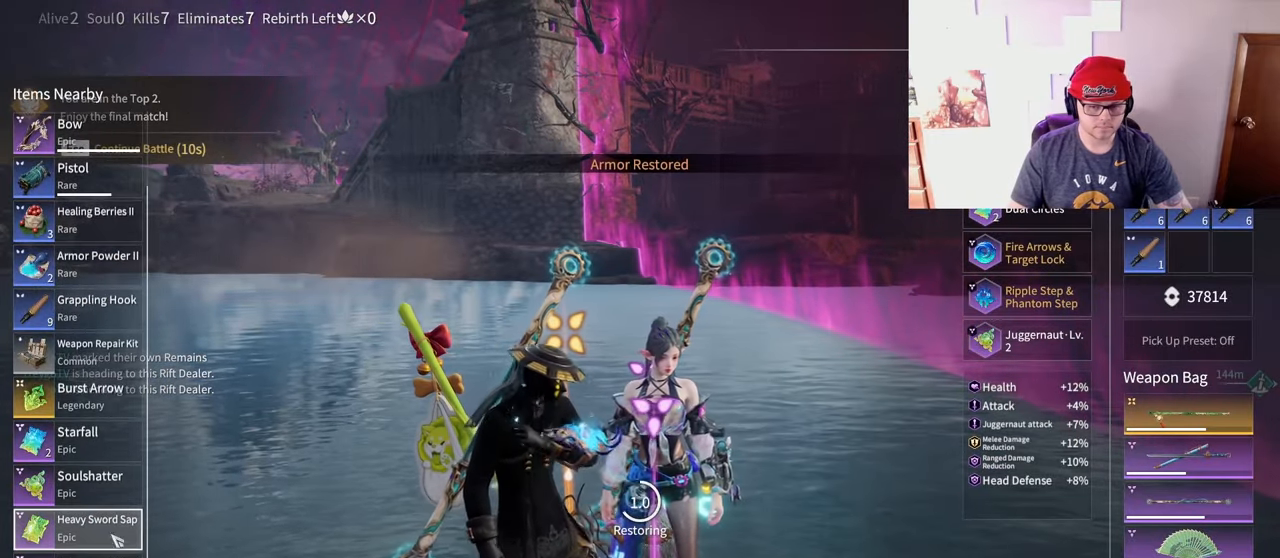
{"keys": [], "mouse": [], "events": [[167, "d", "down"], [317, "d", "up"]]}
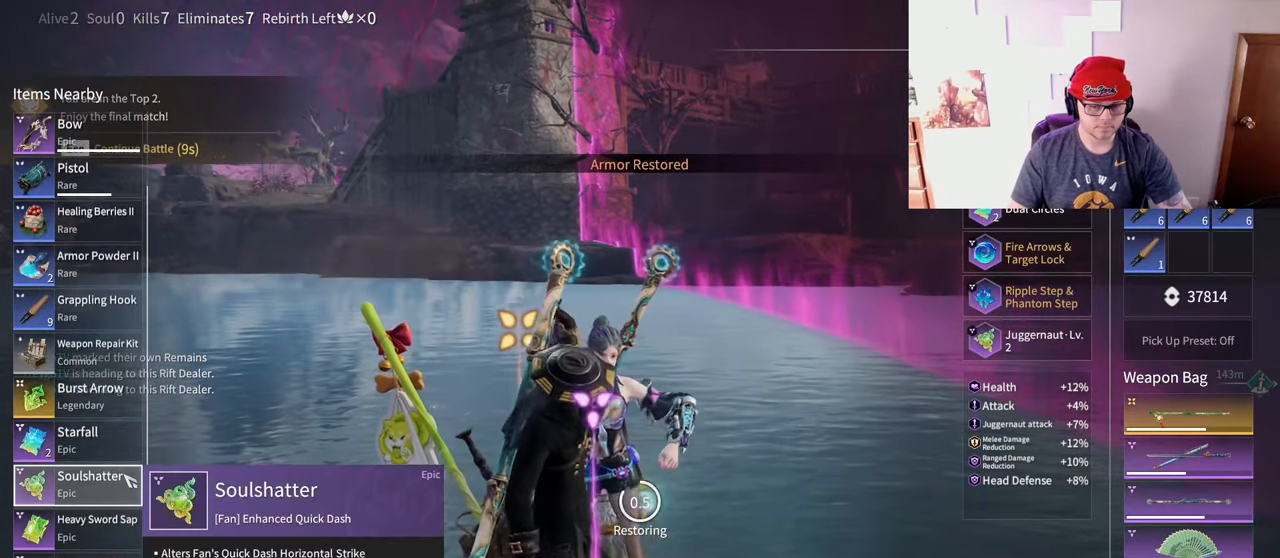
{"keys": [], "mouse": [], "events": []}
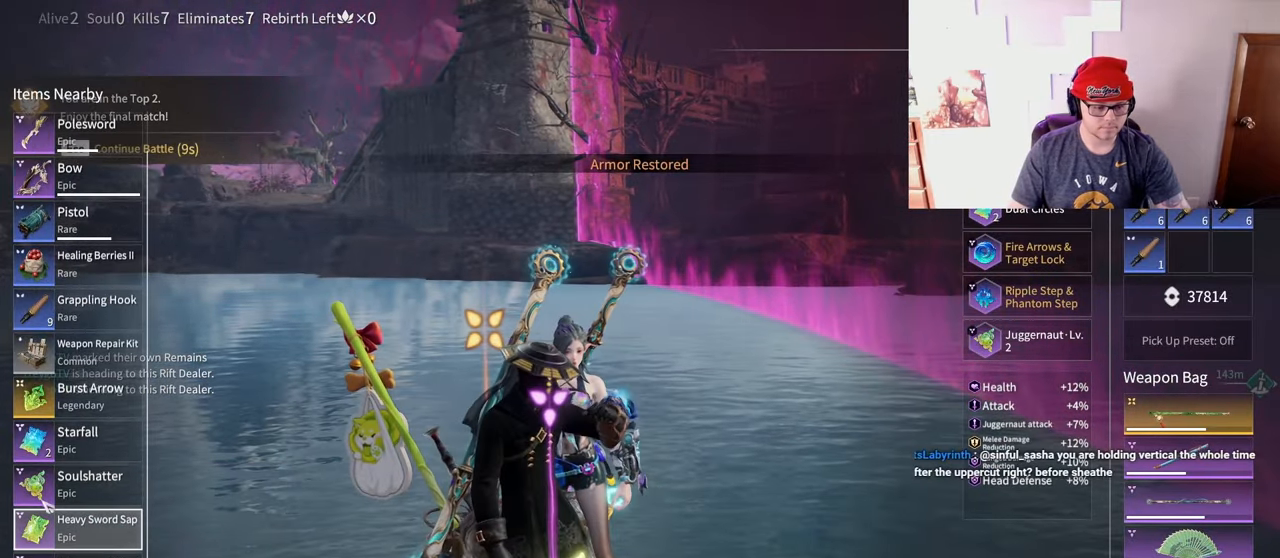
{"keys": [], "mouse": ["wheel"], "events": [[383, "mouse_wheel", "down"]]}
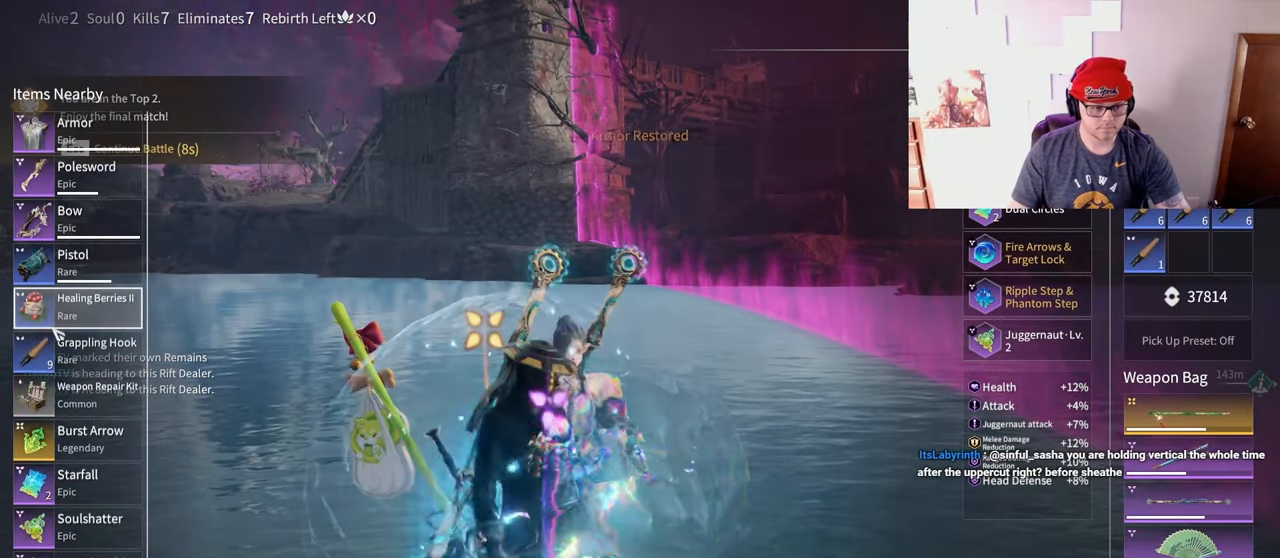
{"keys": [], "mouse": [], "events": [[50, "mouse_wheel", "up"]]}
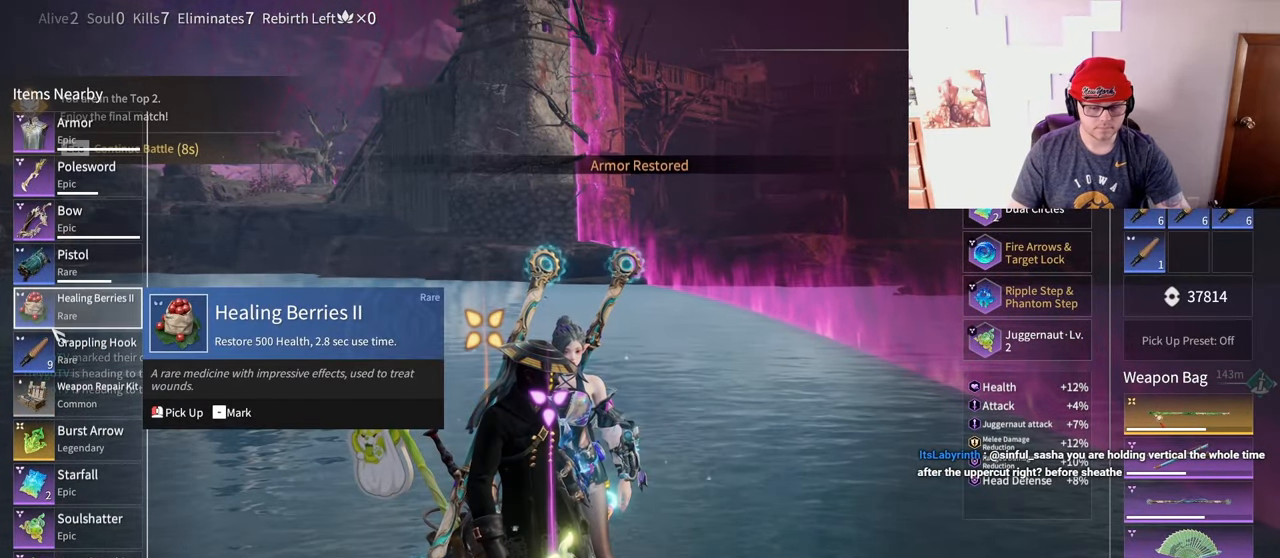
{"keys": [], "mouse": [], "events": []}
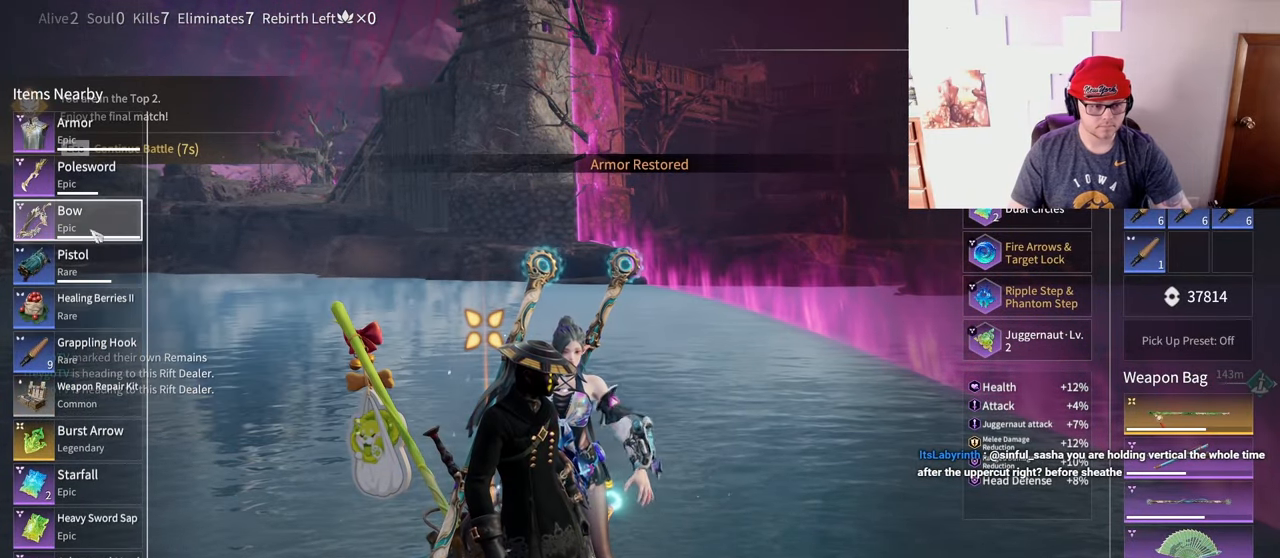
{"keys": [], "mouse": [], "events": [[250, "mouse_left", "down"], [317, "mouse_left", "up"]]}
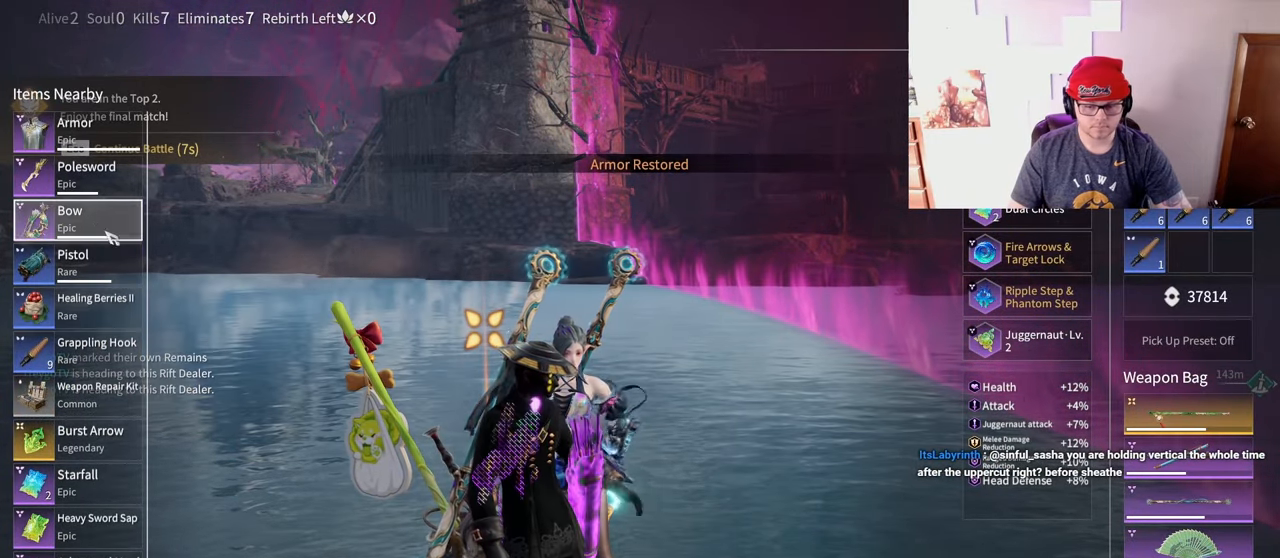
{"keys": [], "mouse": [], "events": []}
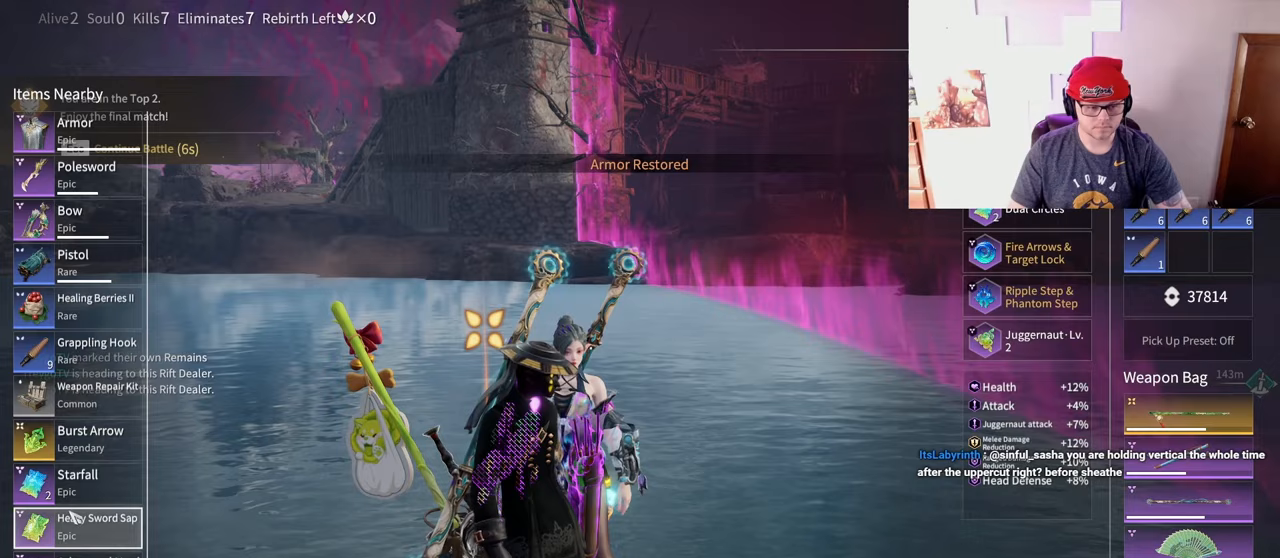
{"keys": [], "mouse": [], "events": []}
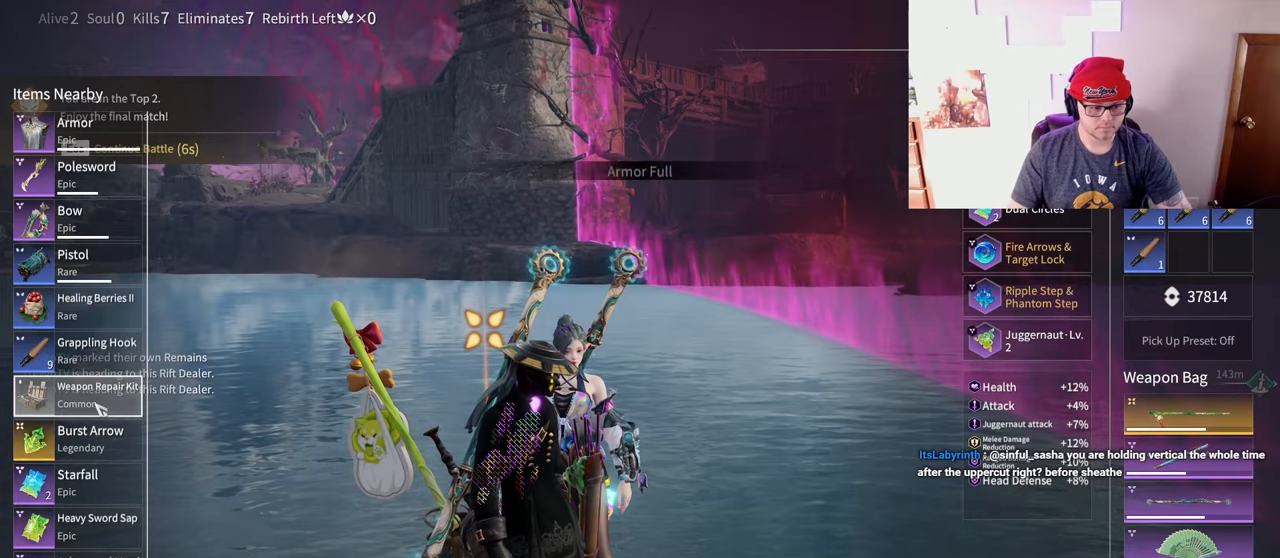
{"keys": [], "mouse": [], "events": [[83, "mouse_left", "down"], [133, "mouse_left", "up"]]}
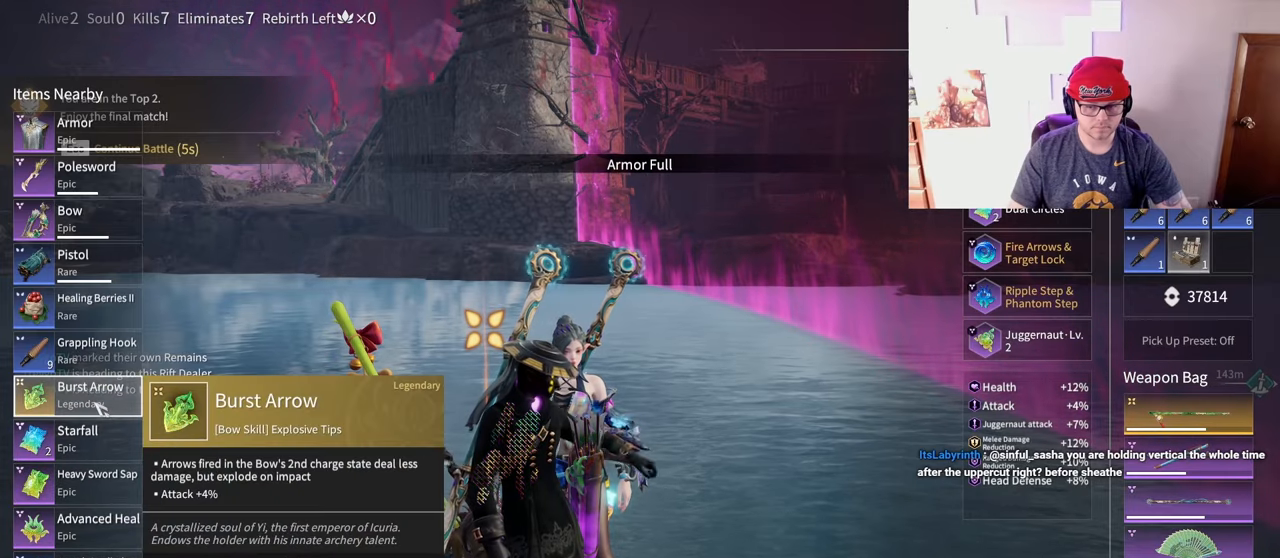
{"keys": [], "mouse": [], "events": []}
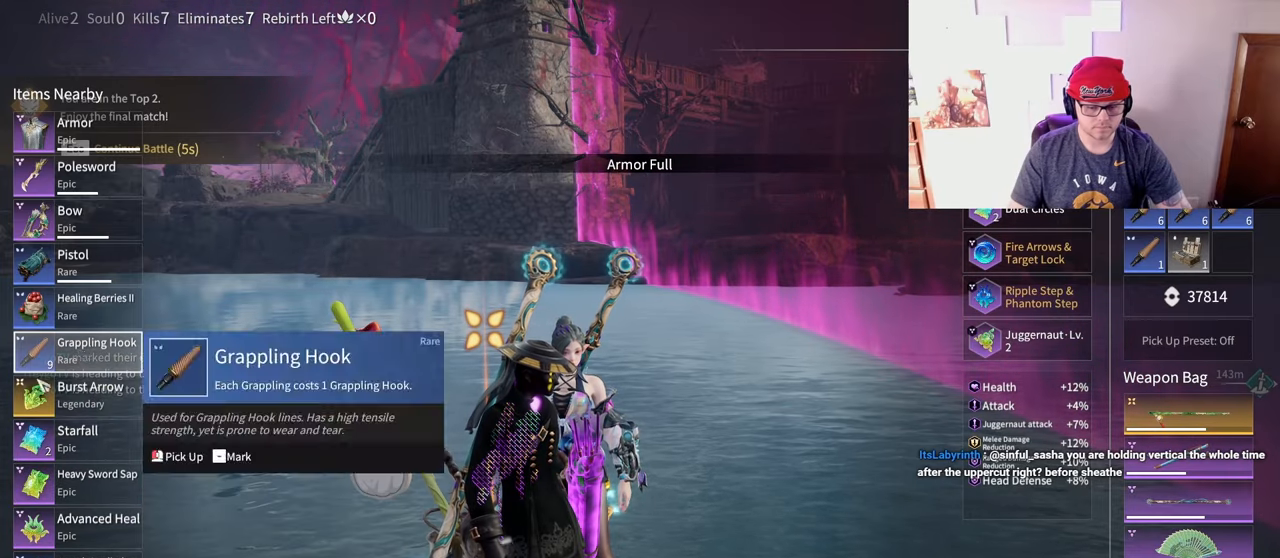
{"keys": [], "mouse": [], "events": []}
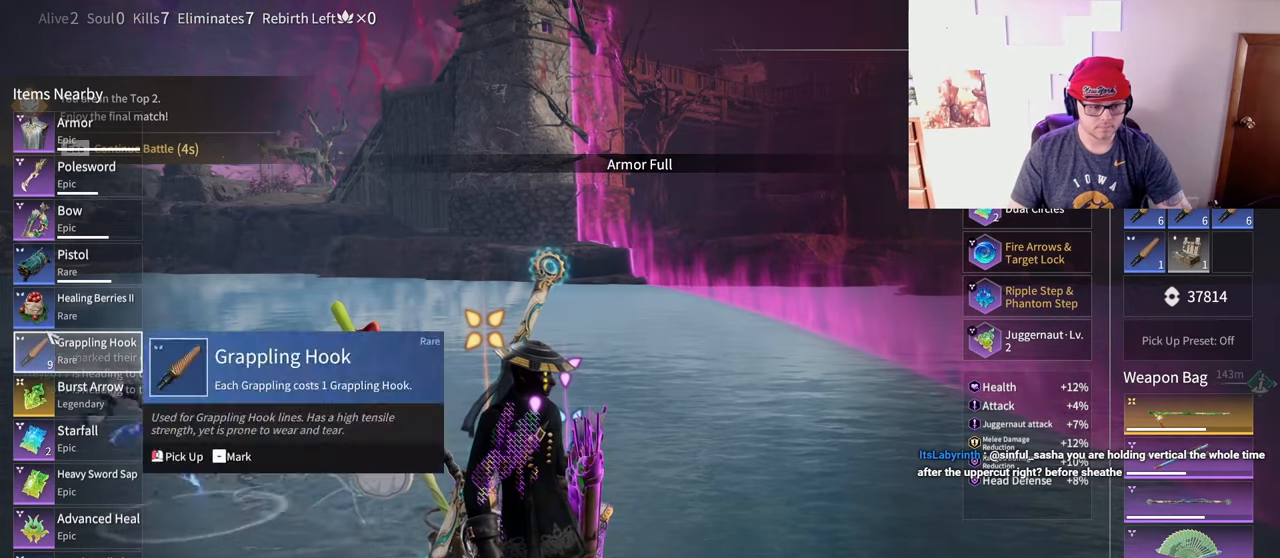
{"keys": [], "mouse": [], "events": [[317, "mouse_left", "down"], [383, "mouse_left", "up"]]}
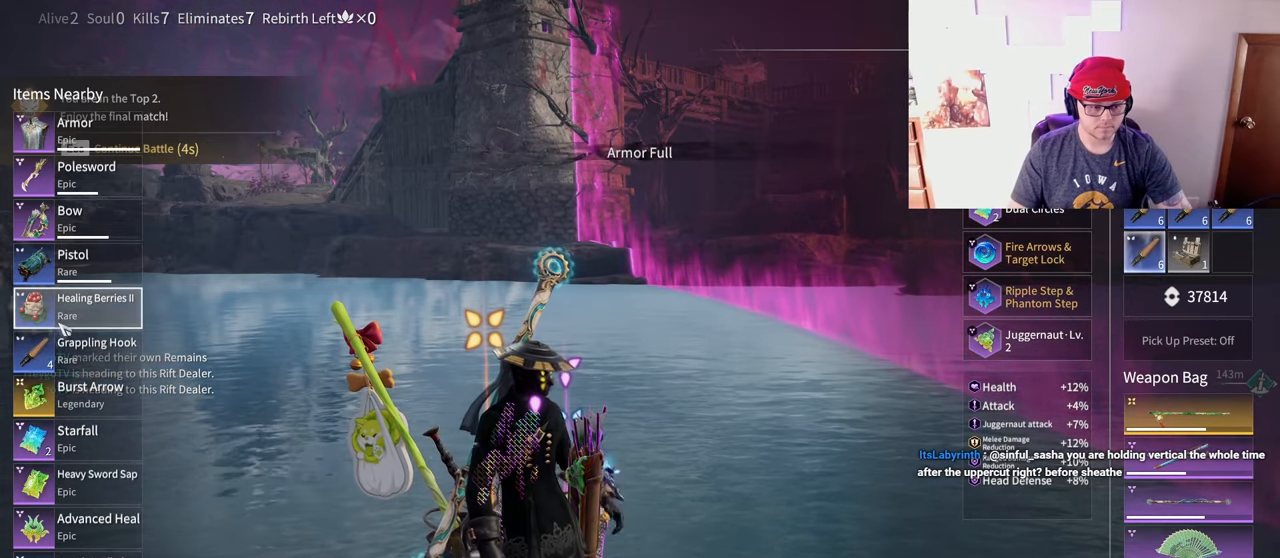
{"keys": [], "mouse": ["wheel"], "events": [[67, "mouse_left", "down"], [133, "mouse_left", "up"], [367, "mouse_wheel", "down"]]}
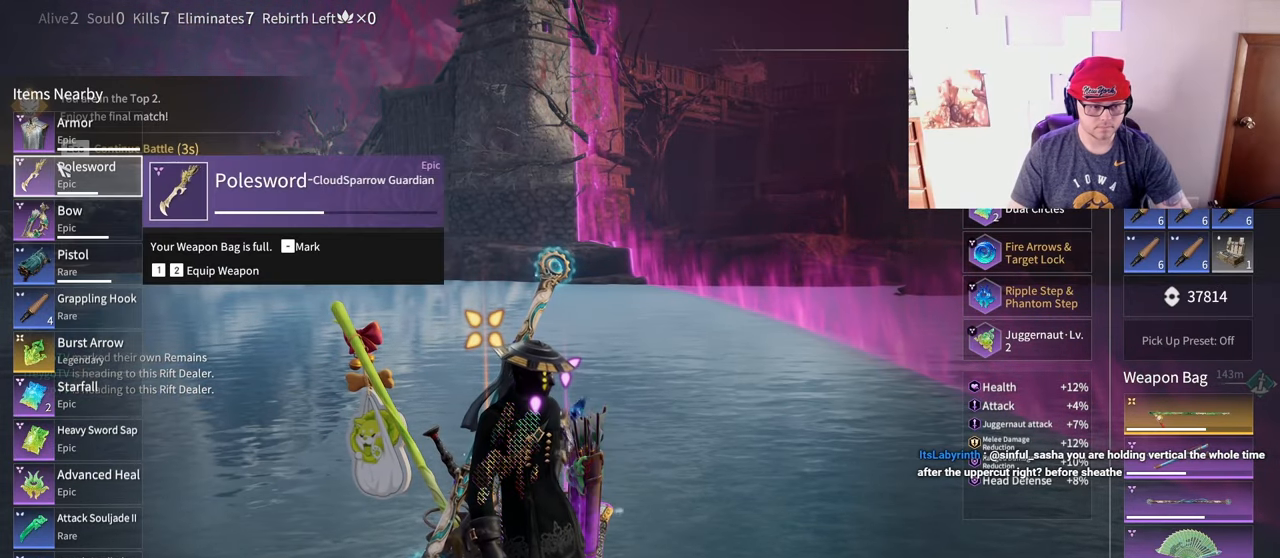
{"keys": ["shift", "w"], "mouse": [], "events": [[50, "mouse_wheel", "up"], [83, "tab", "down"], [100, "mouse_wheel", "down"], [167, "w", "down"], [217, "tab", "up"], [233, "mouse_wheel", "up"], [317, "shift", "down"]]}
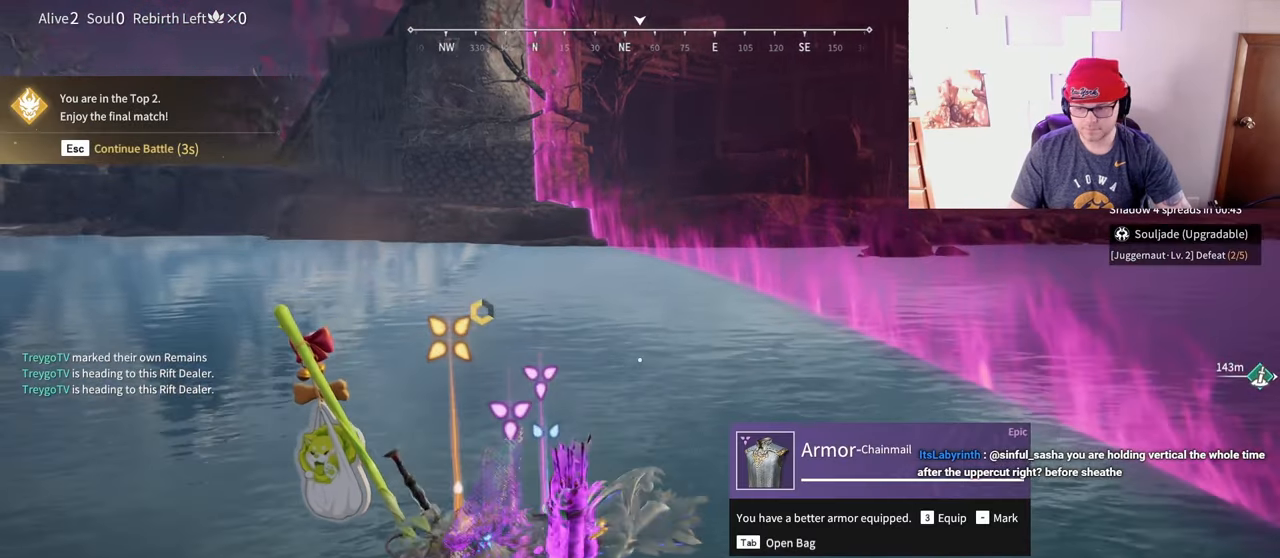
{"keys": ["d", "w"], "mouse": [], "events": [[50, "a", "down"], [233, "a", "up"], [250, "mouse_wheel", "down"], [283, "shift", "up"], [400, "d", "down"], [417, "space", "down"], [450, "mouse_wheel", "up"], [467, "space", "up"]]}
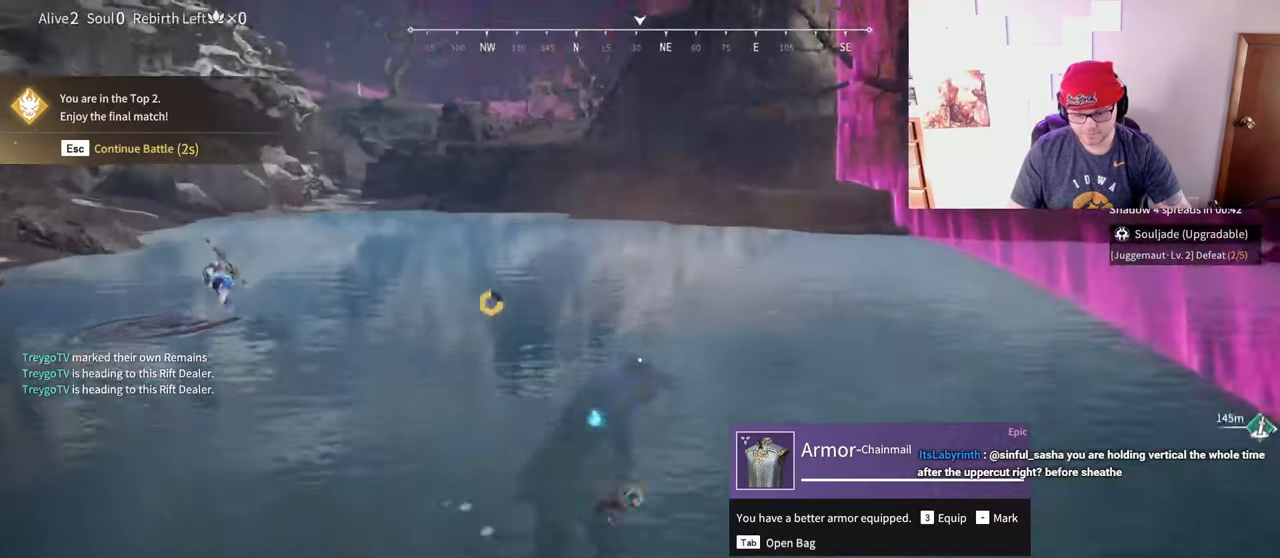
{"keys": ["d", "w"], "mouse": [], "events": [[417, "c", "down"], [500, "c", "up"]]}
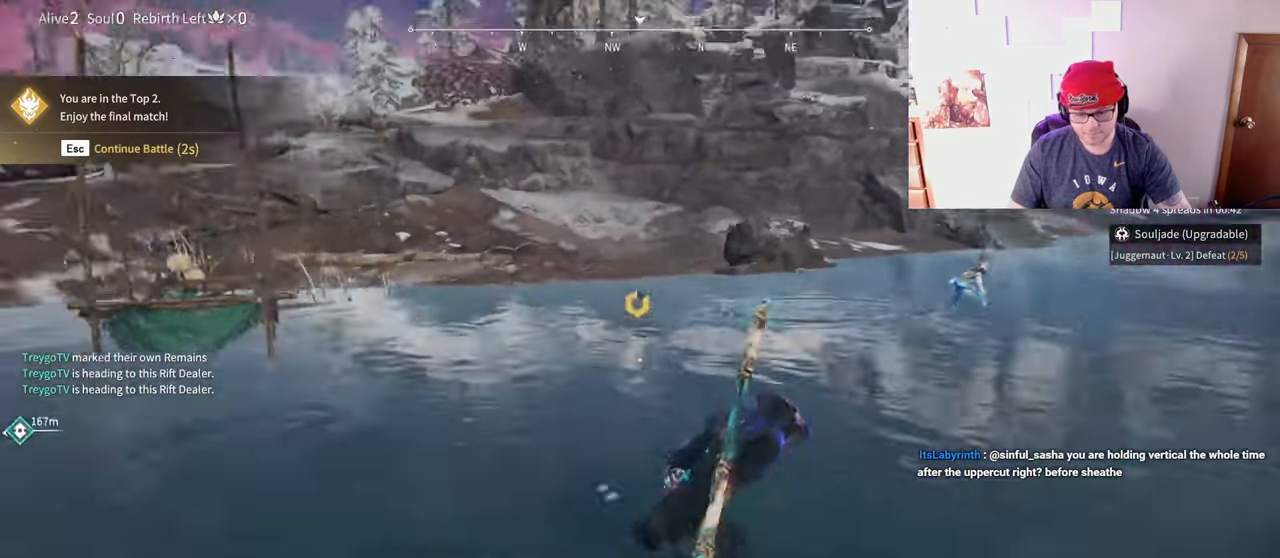
{"keys": ["d", "tab", "w"], "mouse": [], "events": [[33, "space", "down"], [100, "space", "up"], [100, "tab", "down"], [217, "tab", "up"], [467, "tab", "down"]]}
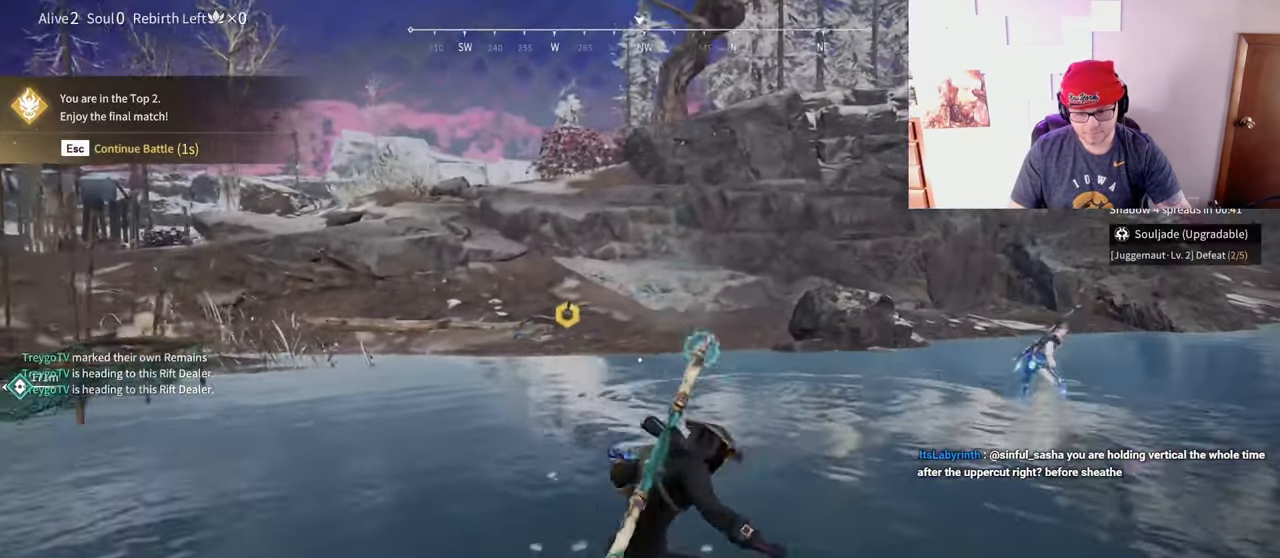
{"keys": ["d", "space", "w"], "mouse": [], "events": [[117, "tab", "up"], [317, "tab", "down"], [450, "tab", "up"], [483, "space", "down"]]}
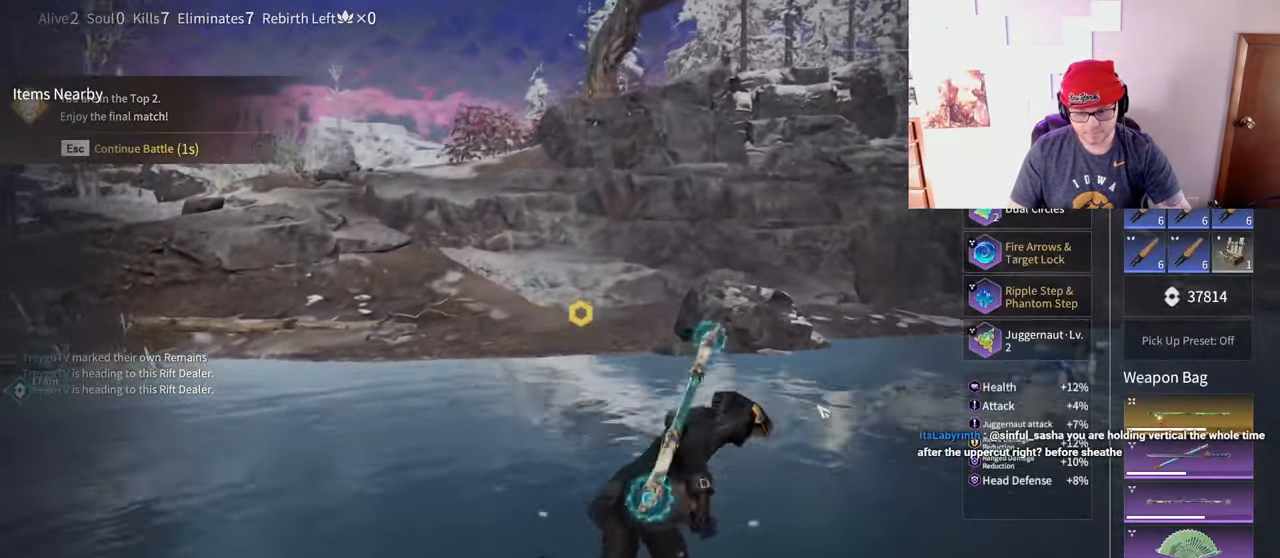
{"keys": ["d", "w"], "mouse": [], "events": [[117, "space", "up"], [283, "tab", "down"], [383, "space", "down"], [433, "tab", "up"], [483, "space", "up"]]}
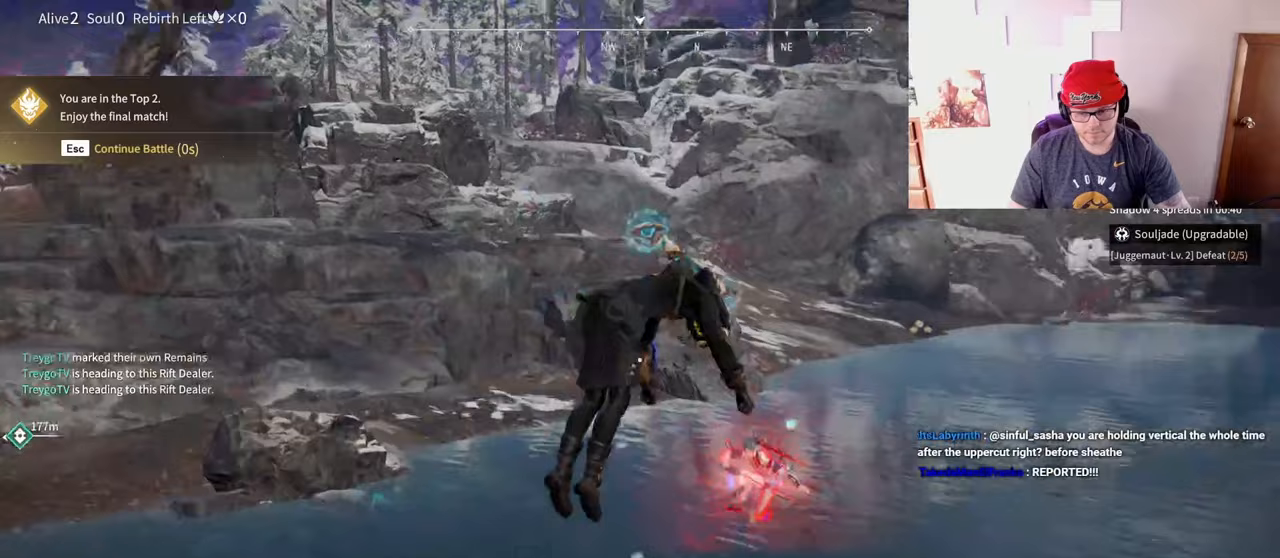
{"keys": [], "mouse": [], "events": [[17, "w", "up"], [117, "mouse_right", "down"], [133, "d", "up"], [183, "mouse_left", "down"], [250, "mouse_right", "up"], [267, "mouse_left", "up"]]}
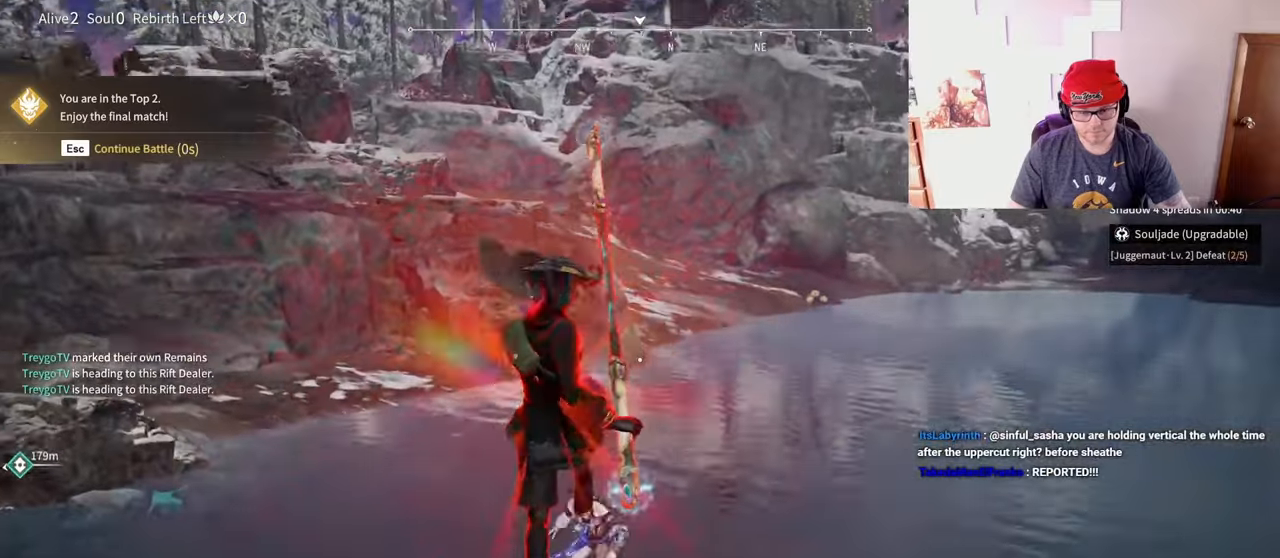
{"keys": [], "mouse": ["left"], "events": [[350, "mouse_left", "down"]]}
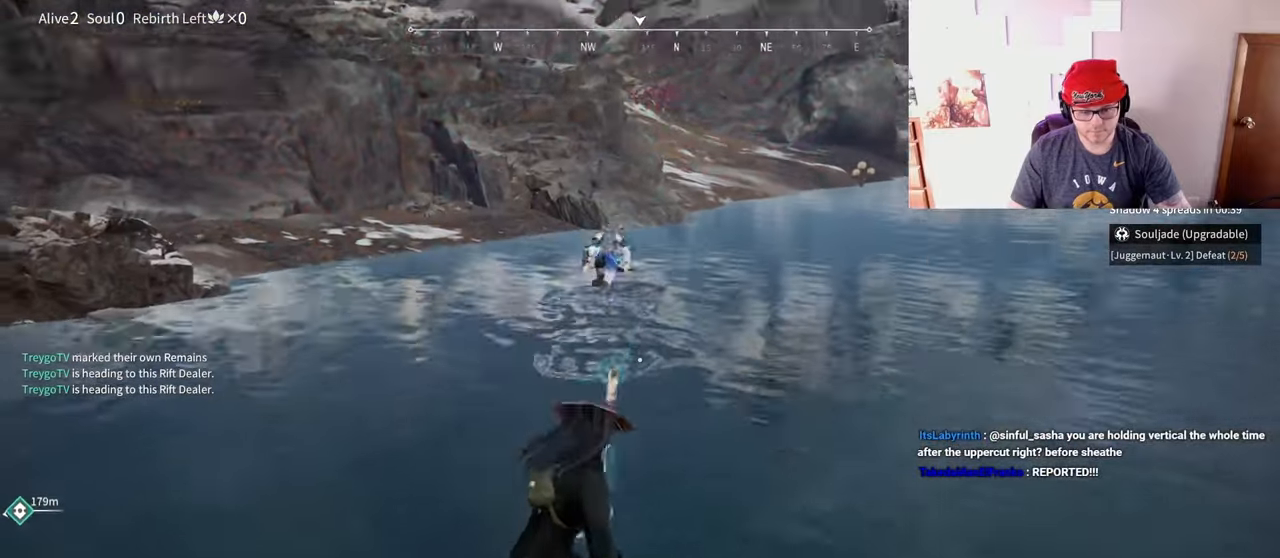
{"keys": [], "mouse": ["left"], "events": []}
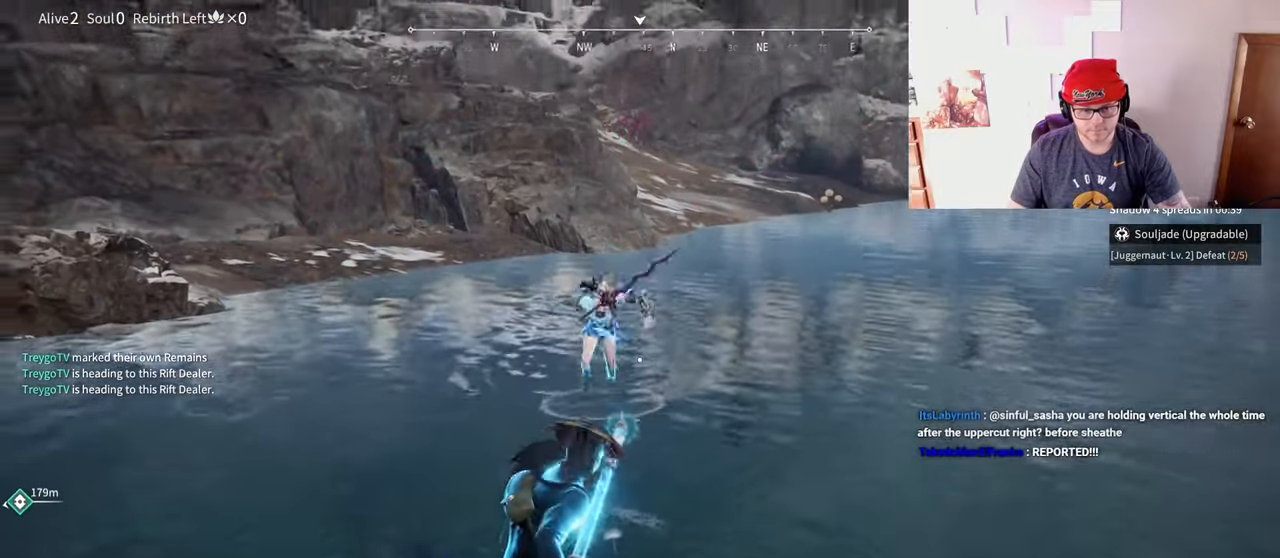
{"keys": ["s", "shift"], "mouse": [], "events": [[33, "c", "down"], [100, "s", "down"], [117, "mouse_wheel", "down"], [183, "c", "up"], [183, "mouse_left", "up"], [333, "mouse_wheel", "up"], [450, "shift", "down"]]}